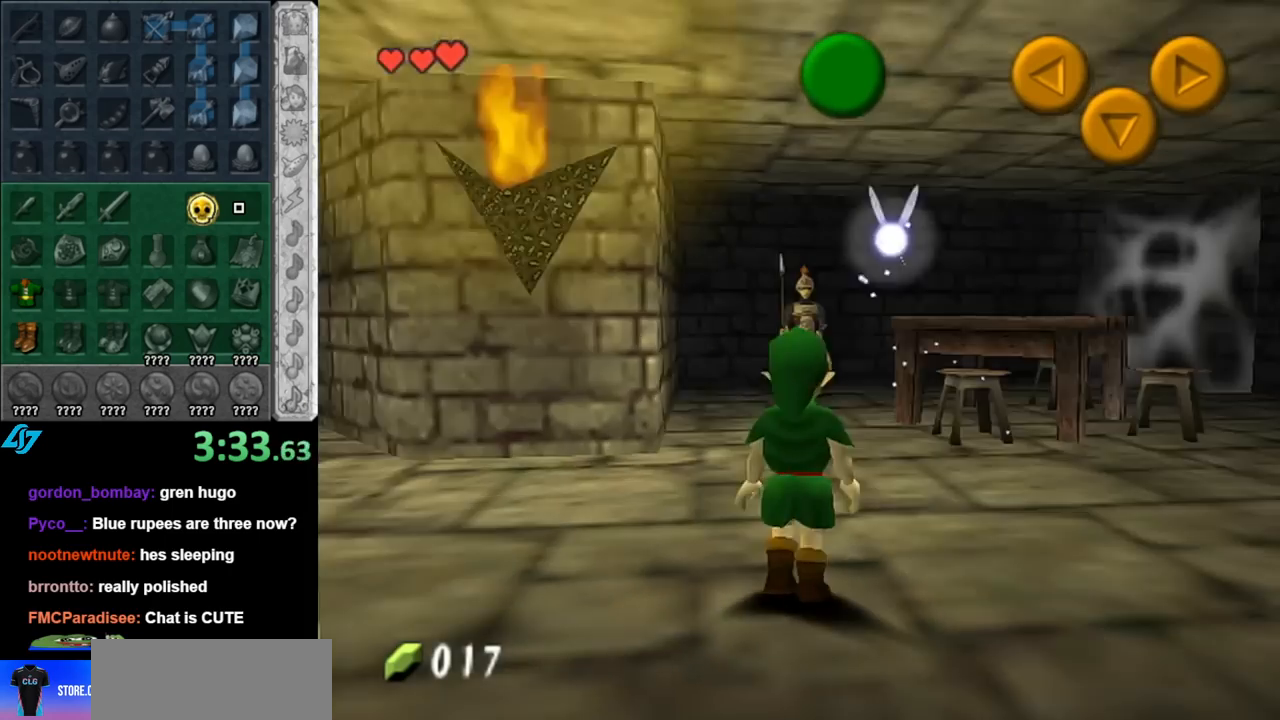
Gameplay with a controller (Nintendo layout); each line is a JSON object with the inputs held at the frame after it. "events" lists button and stick changes between this image and that frame as [ms after this image, input, new state], when the widget could be followed in between. Not read: L3 R3.
{"buttons": [], "left_stick": "left", "right_stick": "center", "events": [[350, "left_stick", "left"]]}
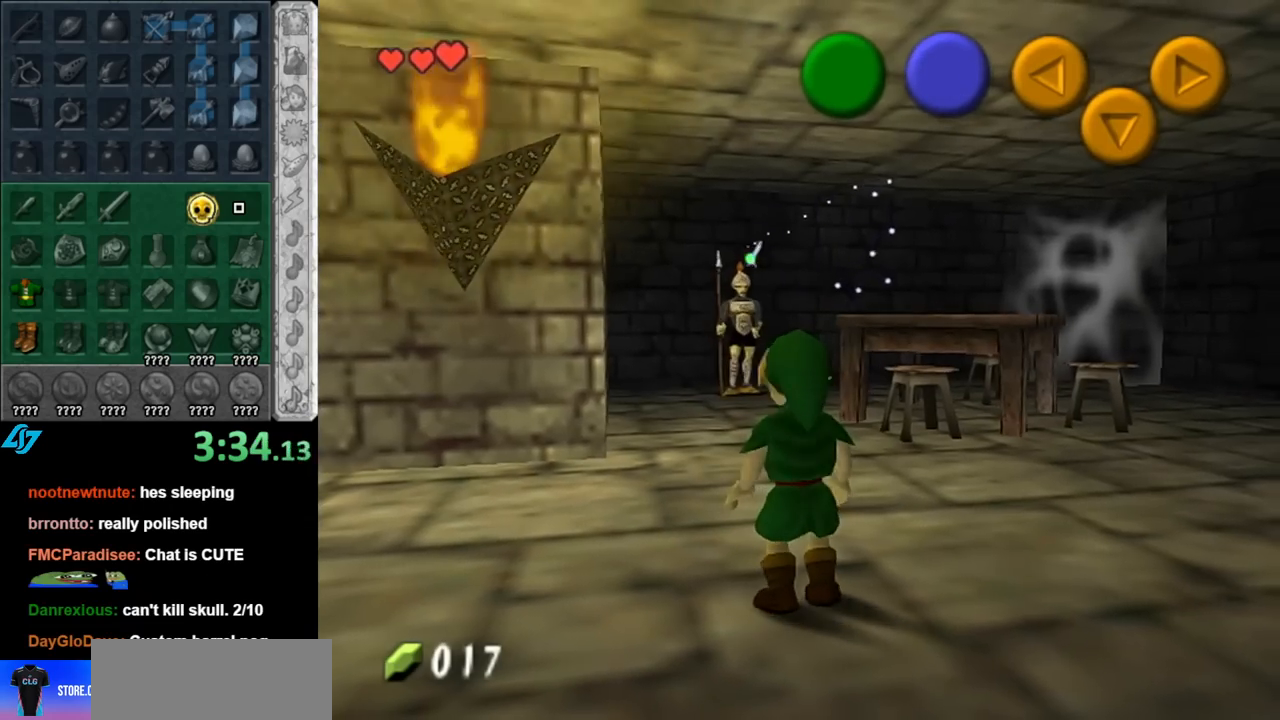
{"buttons": [], "left_stick": "center", "right_stick": "center", "events": [[67, "left_stick", "up-left"], [250, "L1", "down"], [283, "left_stick", "center"], [467, "L1", "up"]]}
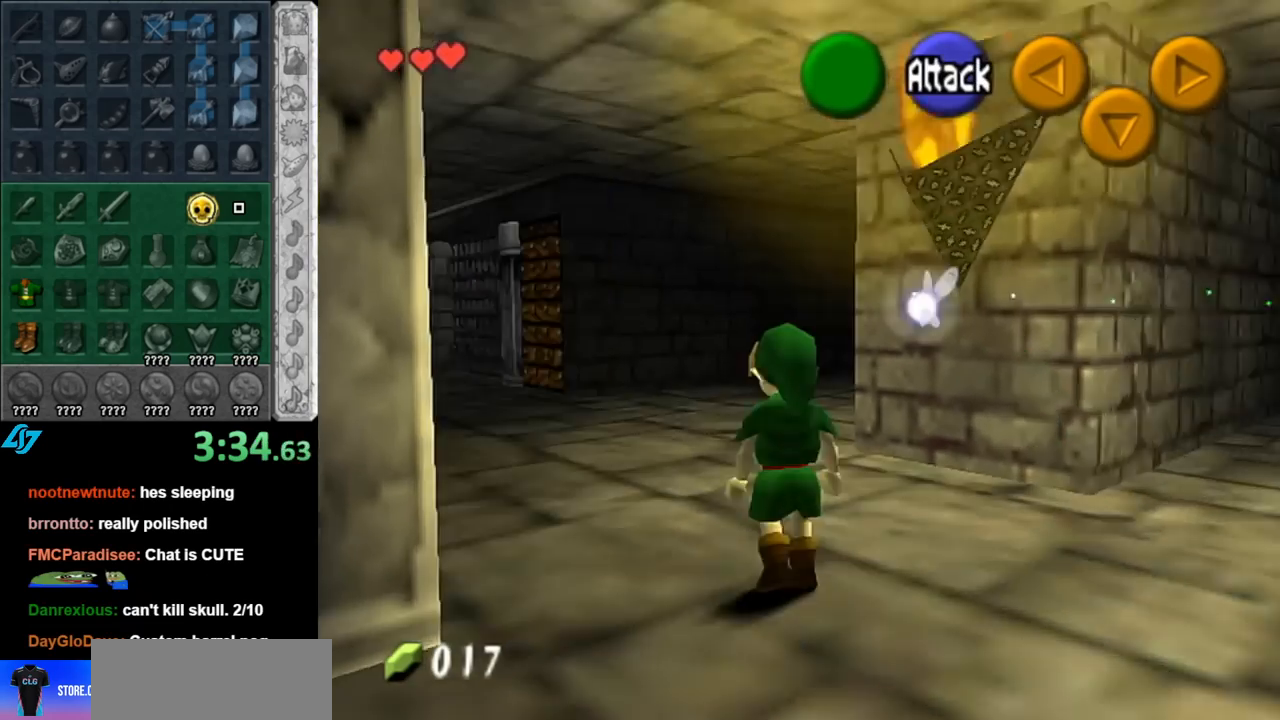
{"buttons": [], "left_stick": "up", "right_stick": "center", "events": [[33, "left_stick", "up"]]}
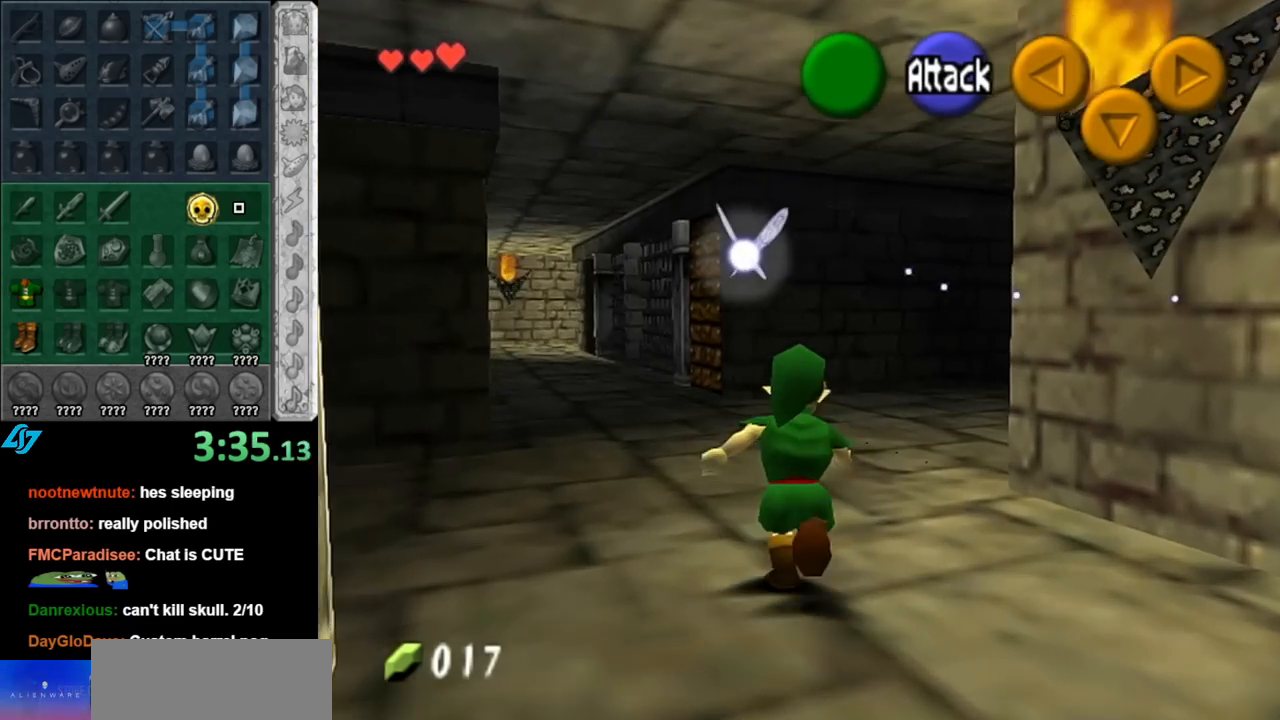
{"buttons": [], "left_stick": "up", "right_stick": "center", "events": []}
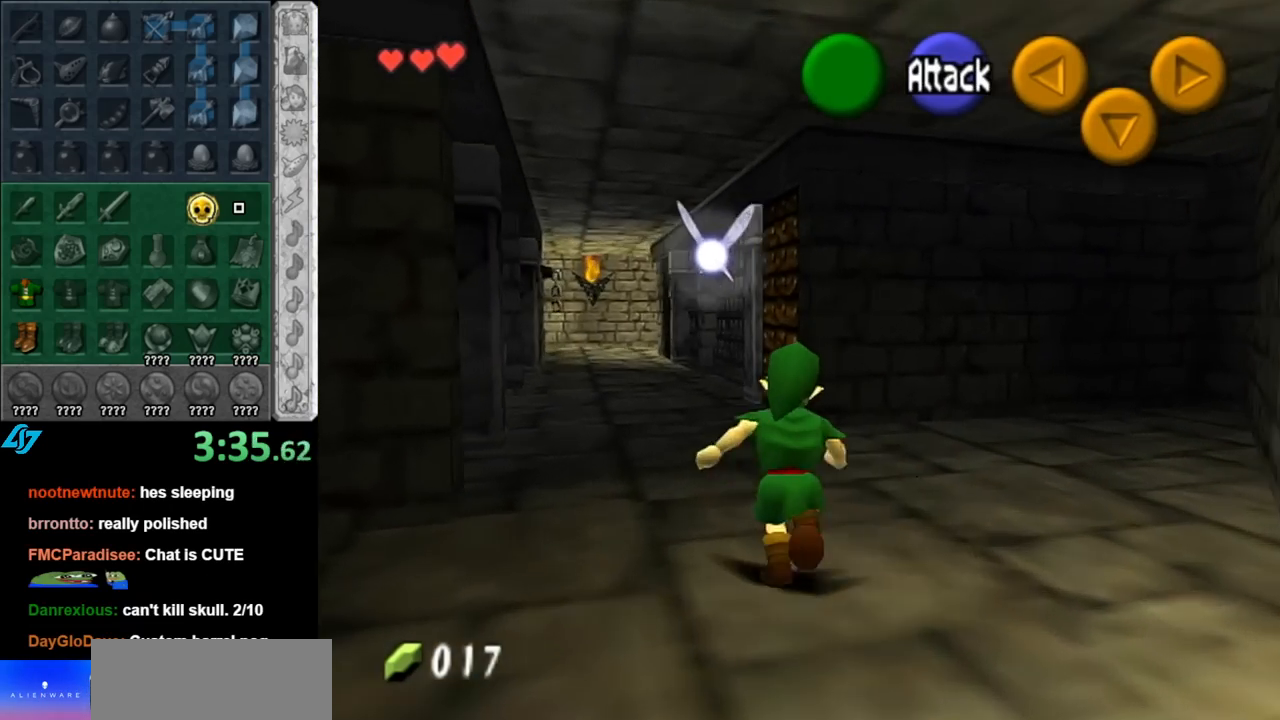
{"buttons": [], "left_stick": "up", "right_stick": "center", "events": []}
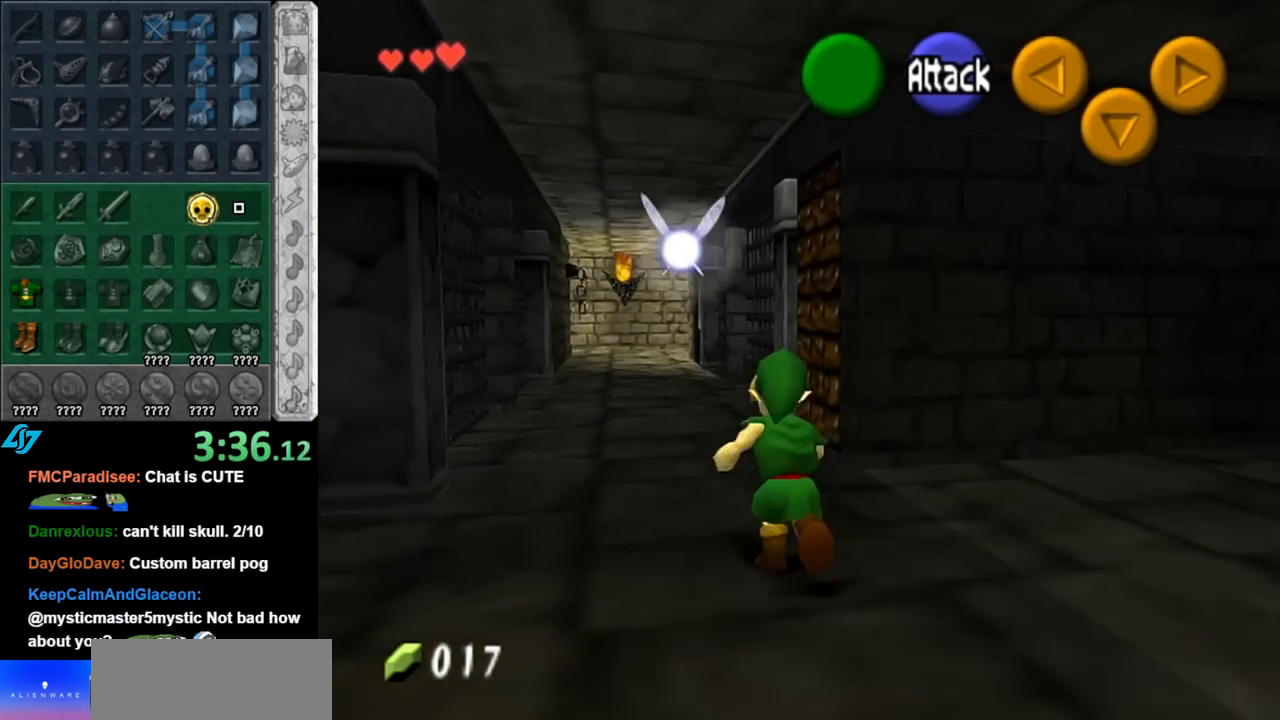
{"buttons": [], "left_stick": "up", "right_stick": "center", "events": [[117, "A", "down"], [217, "A", "up"], [283, "A", "down"], [433, "A", "up"]]}
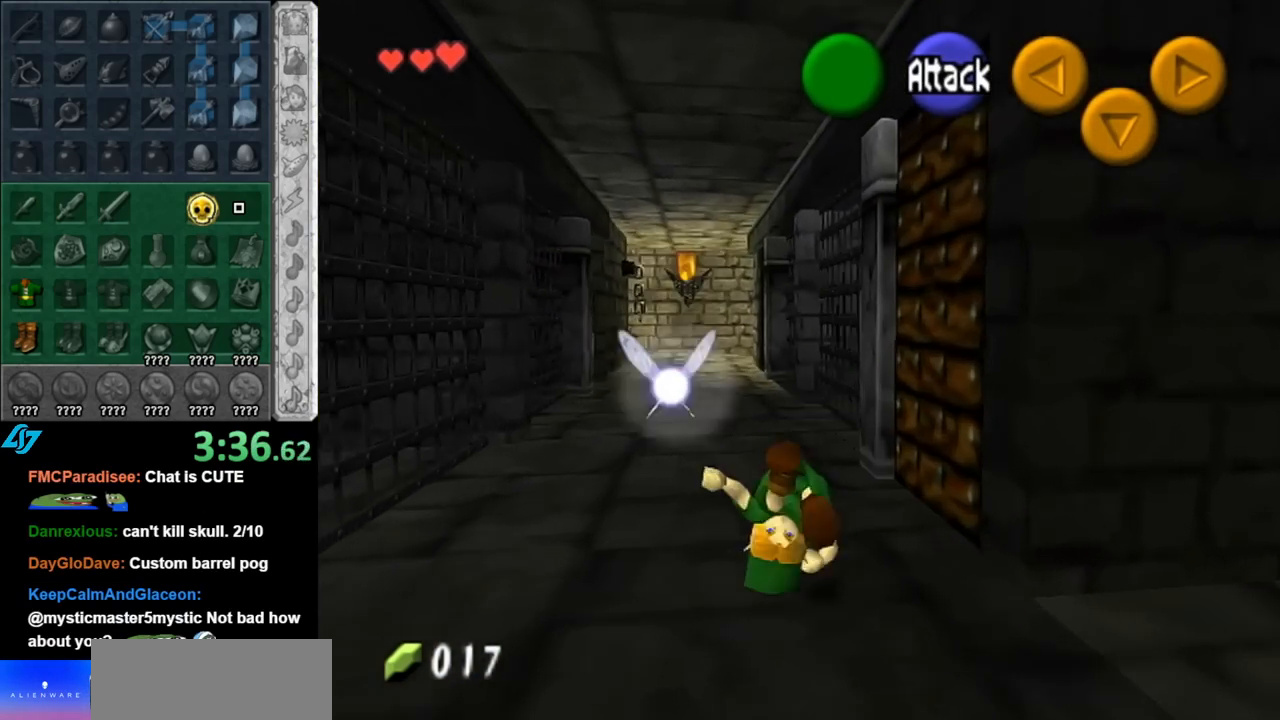
{"buttons": [], "left_stick": "up", "right_stick": "center", "events": [[367, "A", "down"], [500, "A", "up"]]}
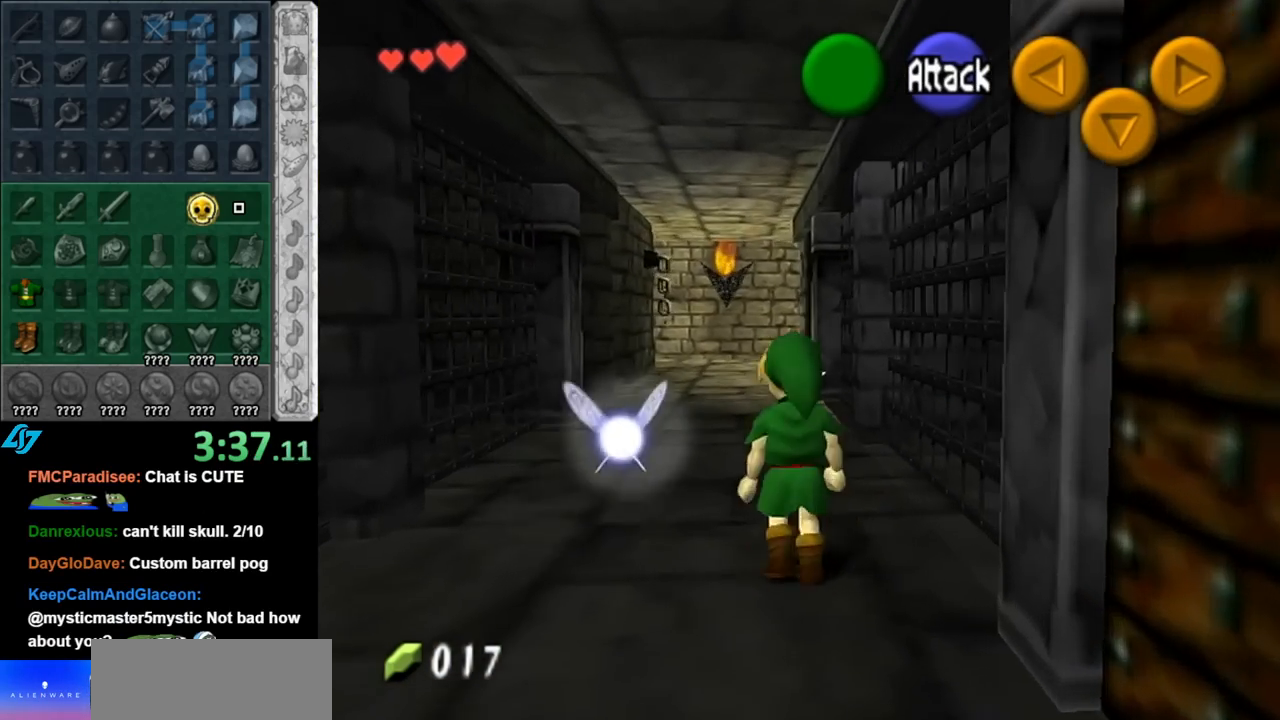
{"buttons": [], "left_stick": "up", "right_stick": "center", "events": []}
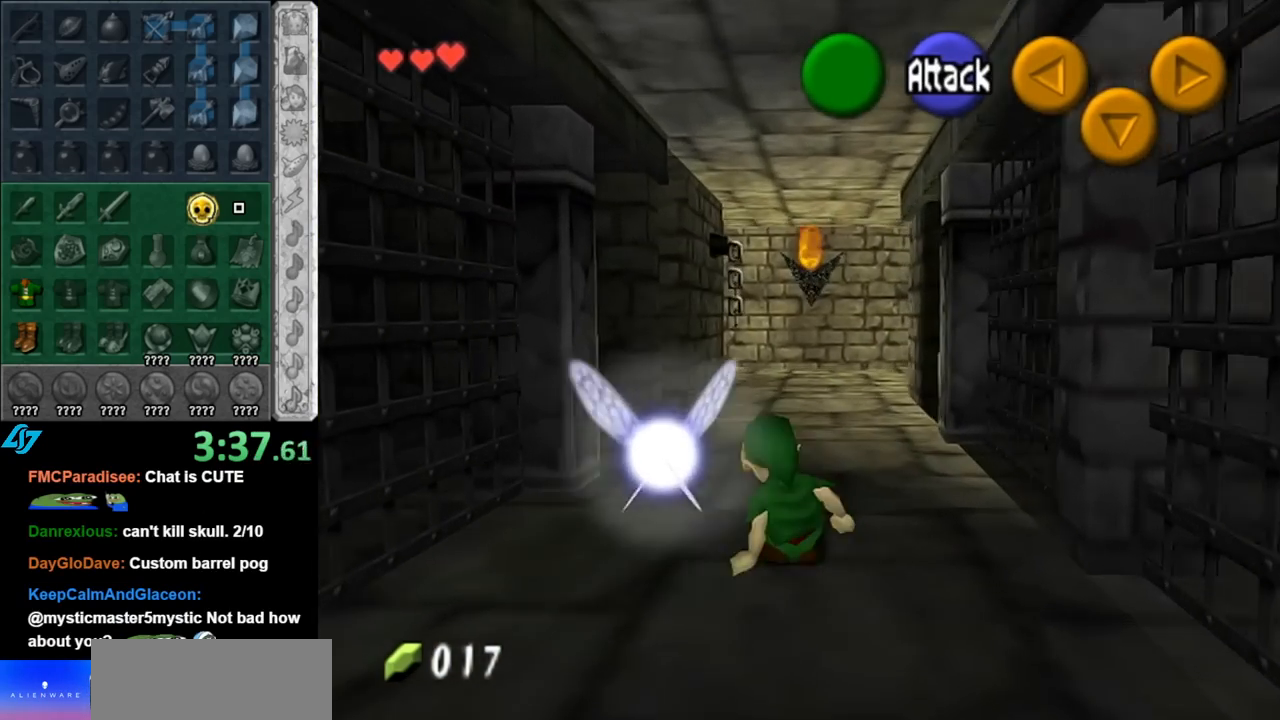
{"buttons": [], "left_stick": "up", "right_stick": "center", "events": [[133, "A", "down"], [283, "A", "up"]]}
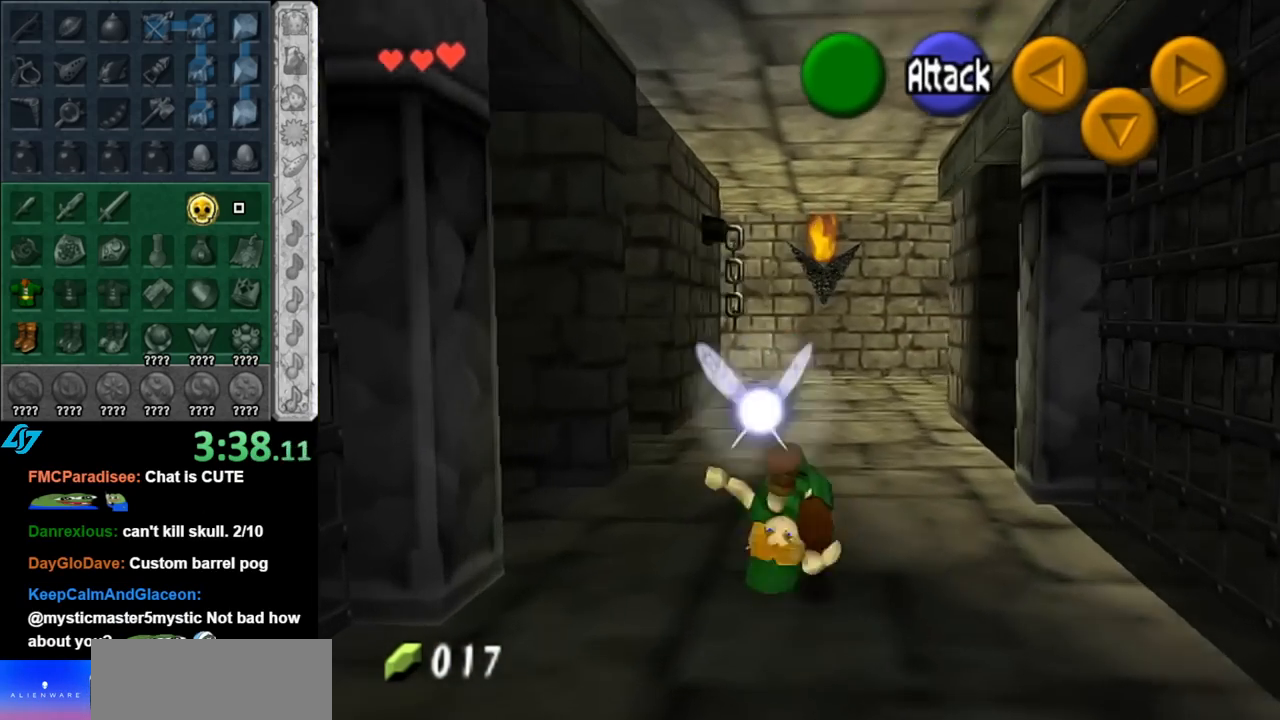
{"buttons": ["L1"], "left_stick": "center", "right_stick": "center", "events": [[117, "left_stick", "center"], [283, "left_stick", "left"], [367, "L1", "down"], [433, "left_stick", "center"]]}
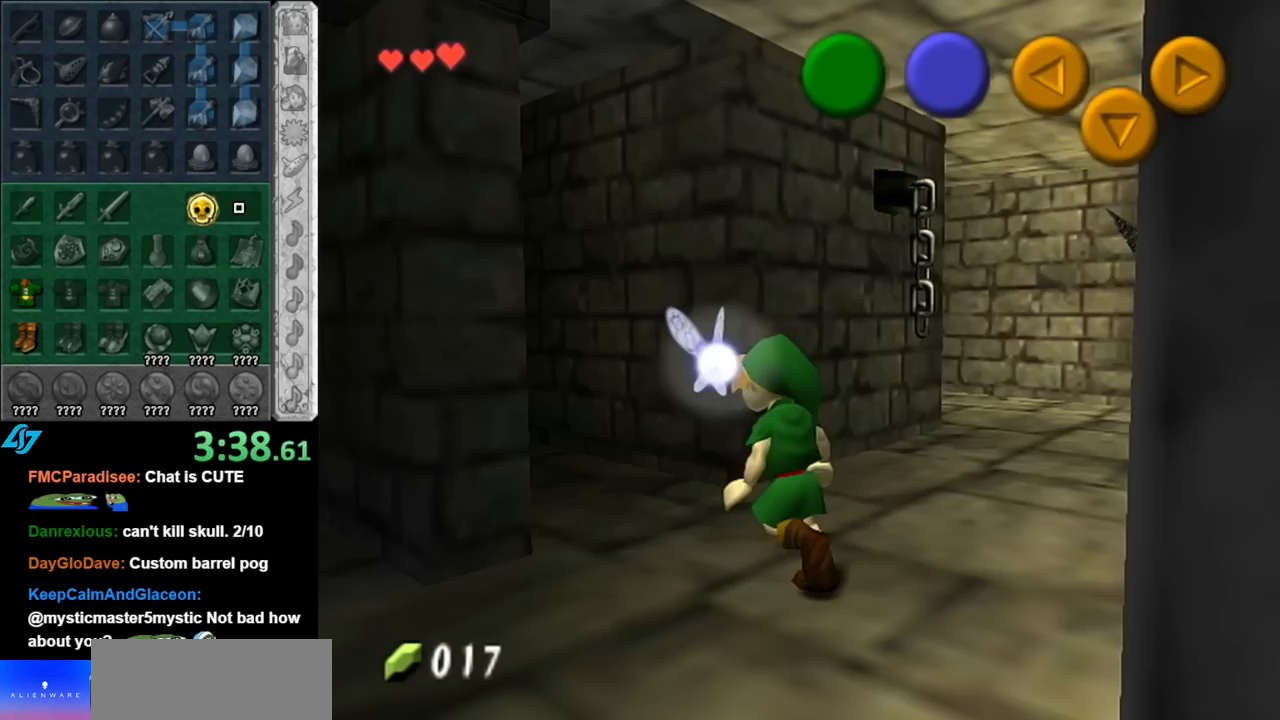
{"buttons": [], "left_stick": "up-right", "right_stick": "center", "events": [[83, "L1", "up"], [183, "left_stick", "up"], [467, "left_stick", "up-right"]]}
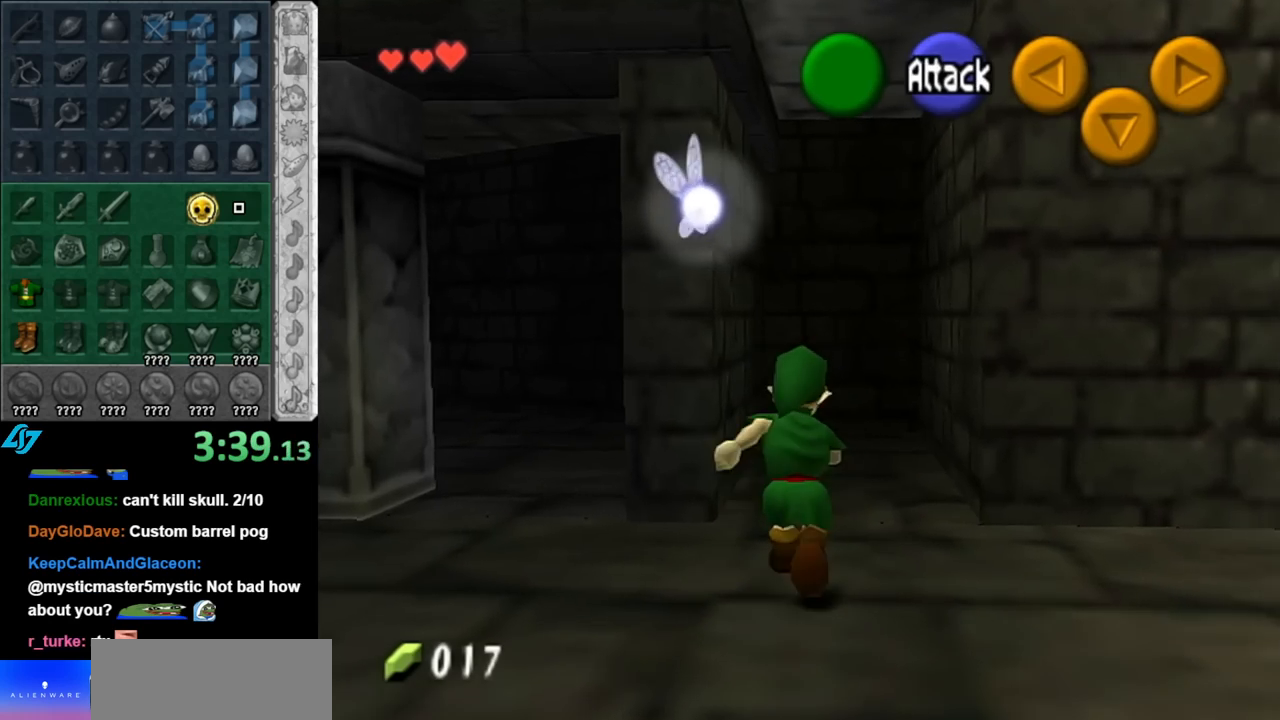
{"buttons": [], "left_stick": "up", "right_stick": "center", "events": [[83, "left_stick", "up"]]}
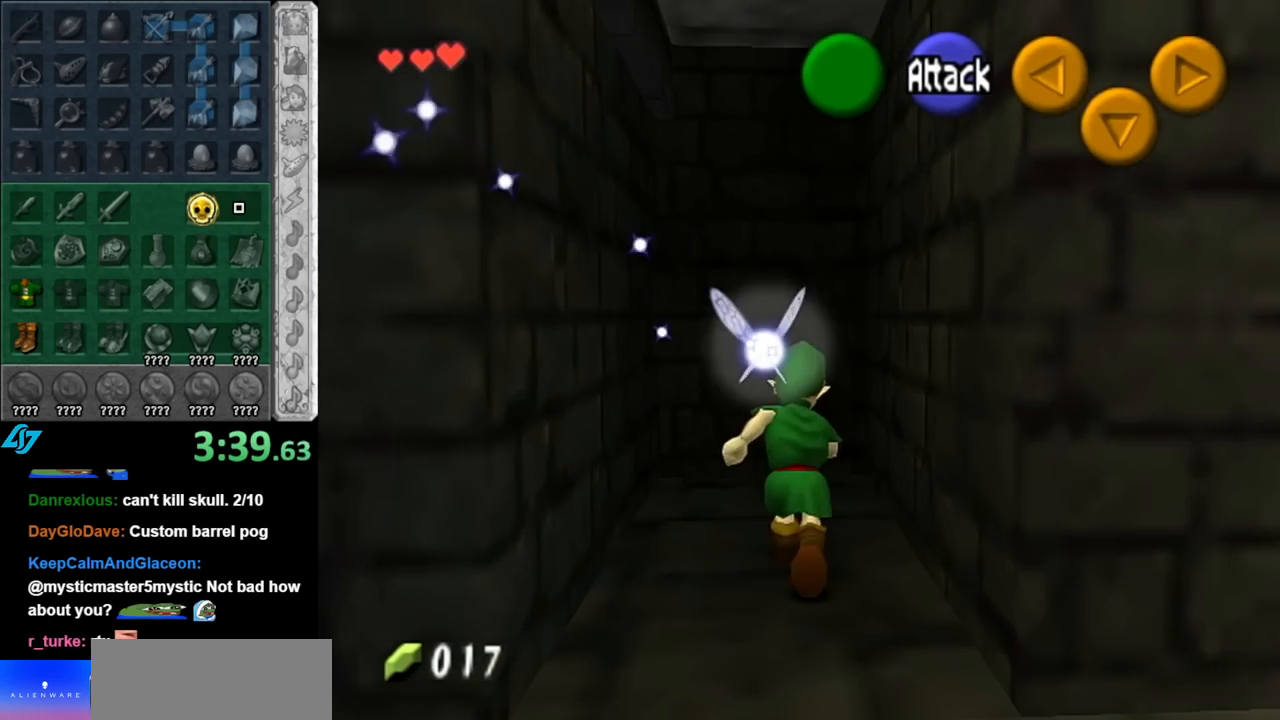
{"buttons": [], "left_stick": "up", "right_stick": "center", "events": []}
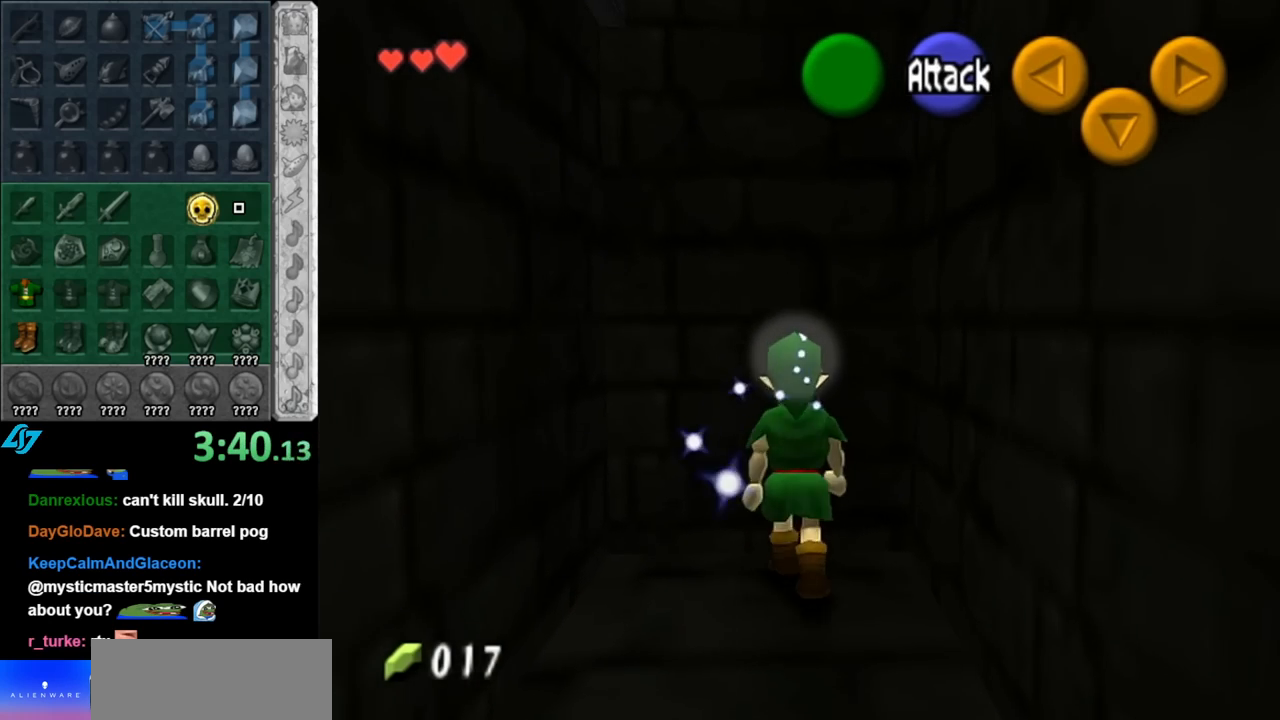
{"buttons": ["A"], "left_stick": "down", "right_stick": "center", "events": [[117, "left_stick", "center"], [183, "left_stick", "down"], [400, "A", "down"]]}
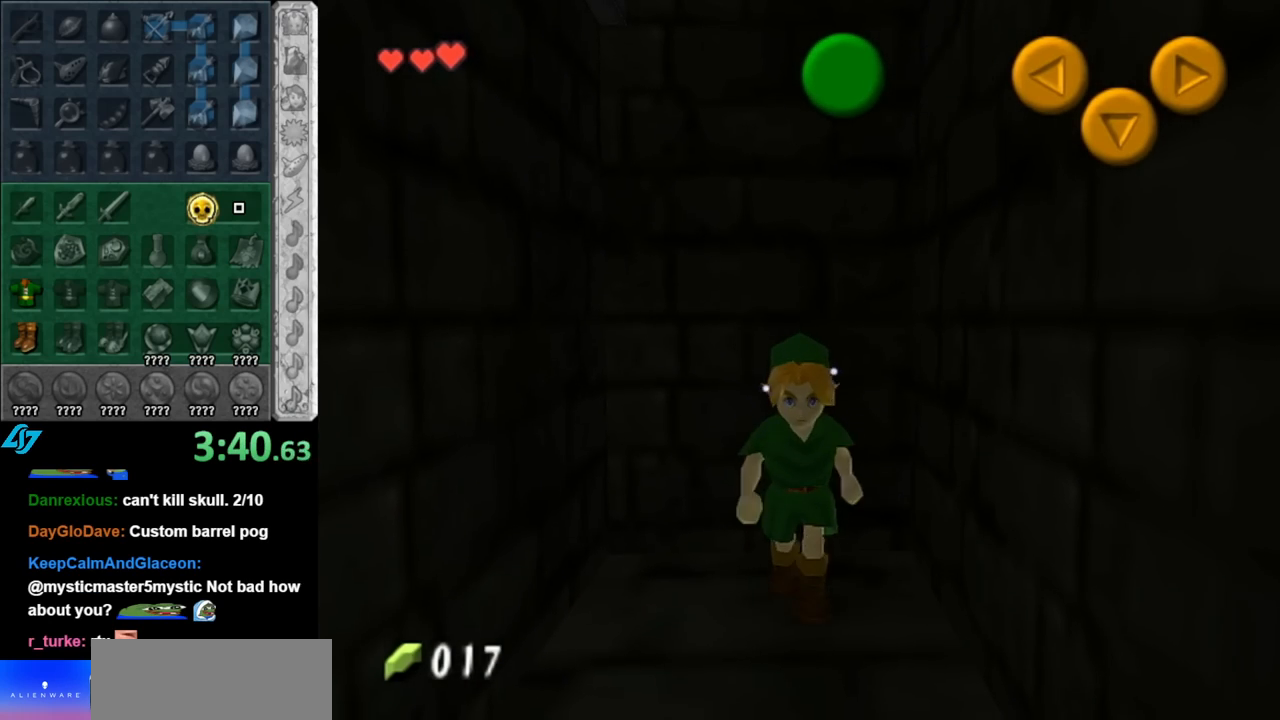
{"buttons": [], "left_stick": "center", "right_stick": "center", "events": [[100, "A", "up"], [133, "L1", "down"], [217, "left_stick", "up"], [333, "L1", "up"], [433, "left_stick", "center"]]}
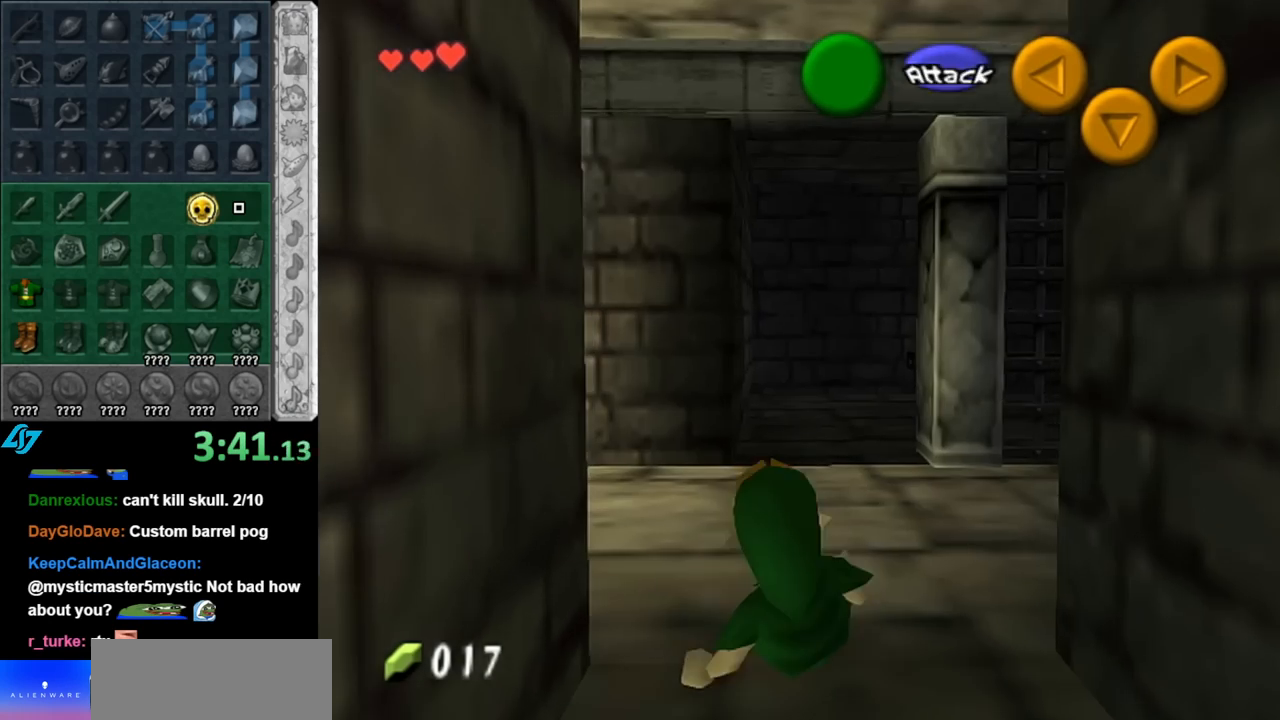
{"buttons": ["L1"], "left_stick": "center", "right_stick": "center", "events": [[150, "left_stick", "left"], [250, "L1", "down"], [283, "left_stick", "center"]]}
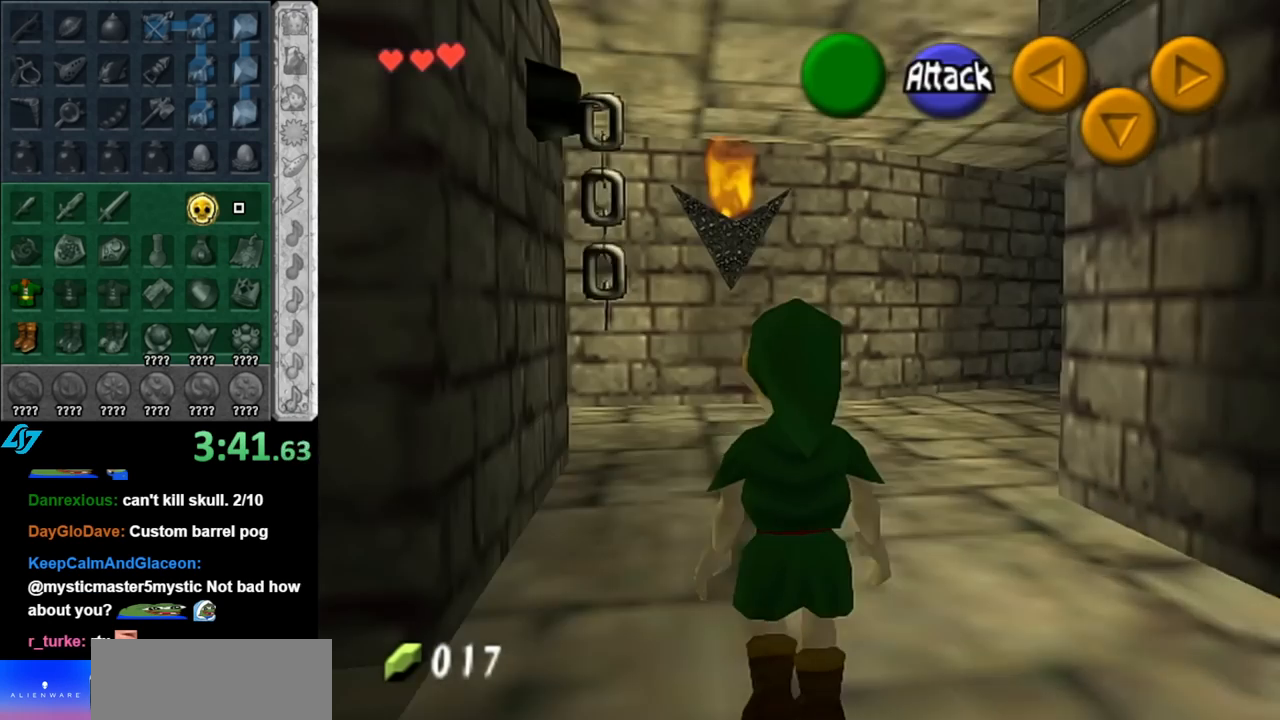
{"buttons": ["L1"], "left_stick": "center", "right_stick": "center", "events": [[67, "L1", "up"], [367, "left_stick", "right"], [467, "L1", "down"], [467, "left_stick", "center"]]}
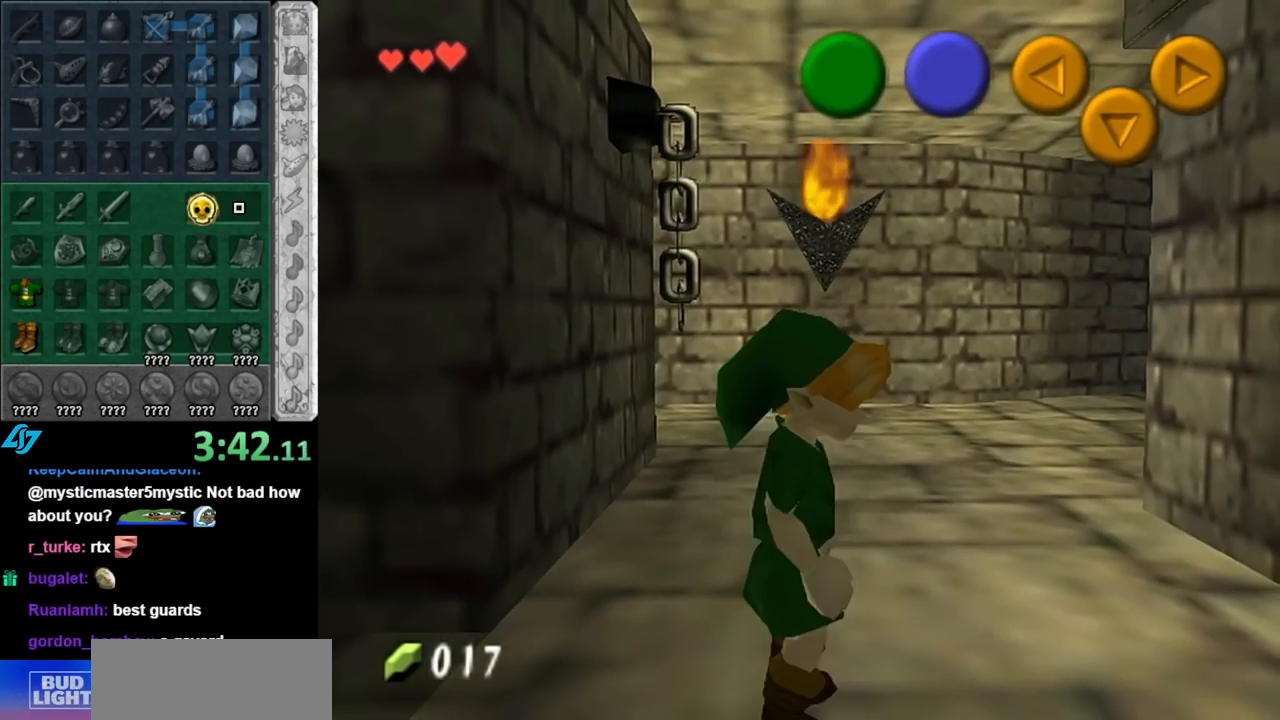
{"buttons": ["L1"], "left_stick": "center", "right_stick": "center", "events": []}
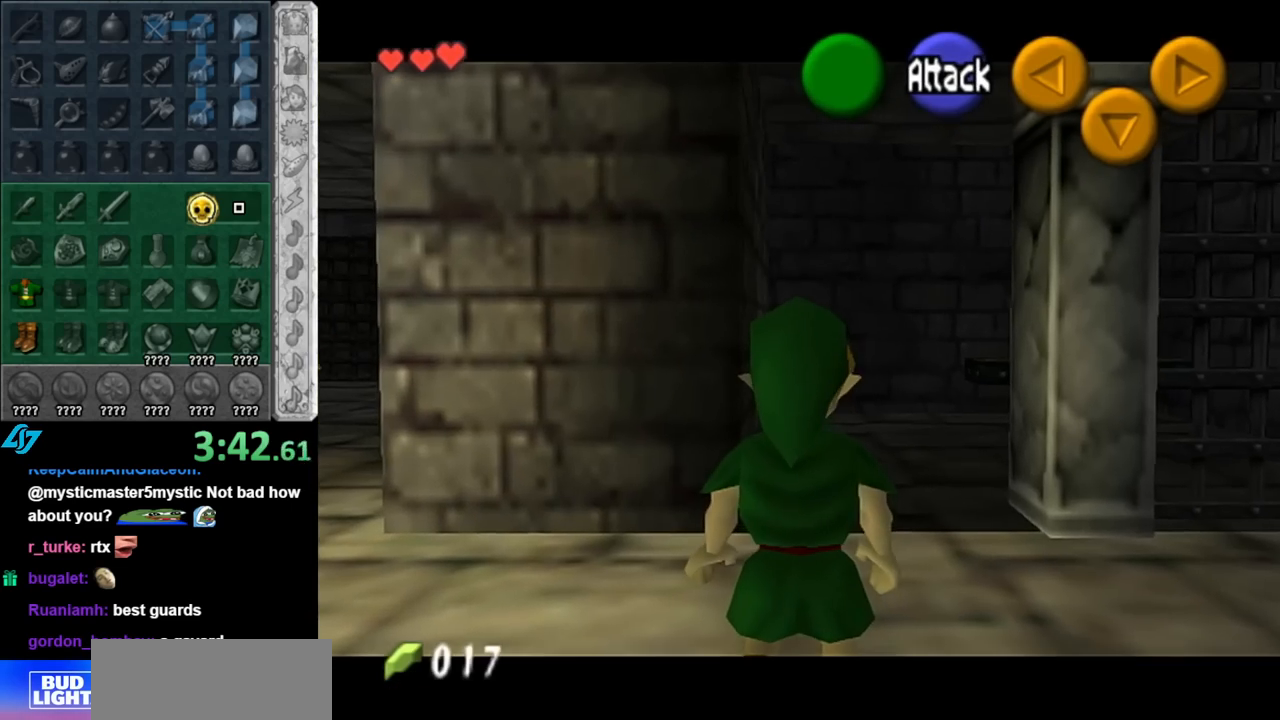
{"buttons": [], "left_stick": "left", "right_stick": "center", "events": [[317, "L1", "up"], [467, "left_stick", "left"]]}
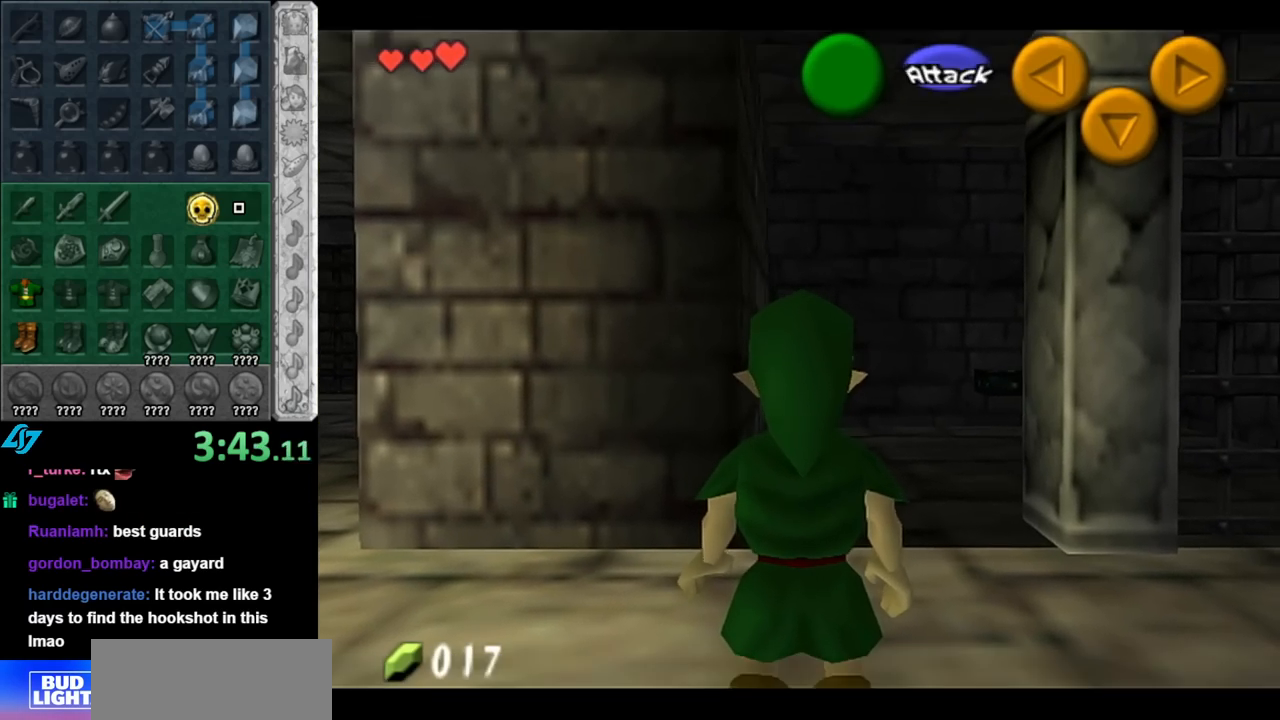
{"buttons": ["L1"], "left_stick": "center", "right_stick": "center", "events": [[67, "left_stick", "center"], [83, "L1", "down"]]}
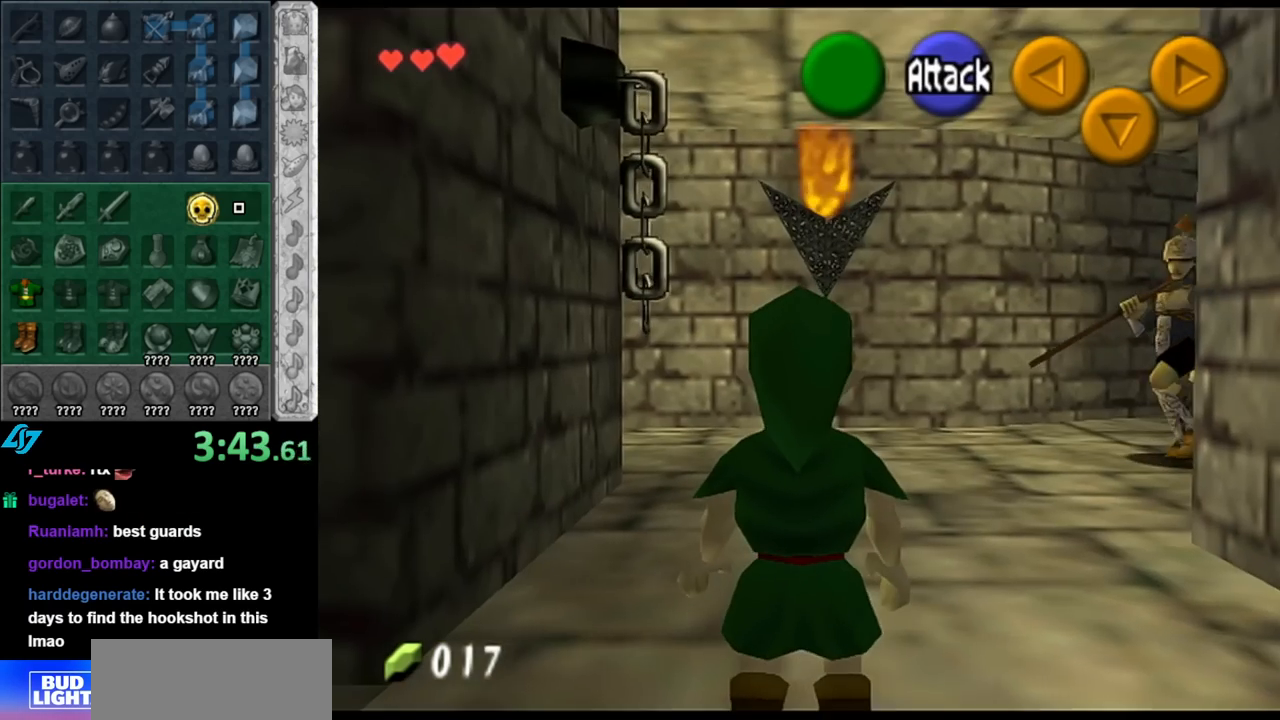
{"buttons": ["L1"], "left_stick": "down-right", "right_stick": "center", "events": [[33, "left_stick", "down-right"]]}
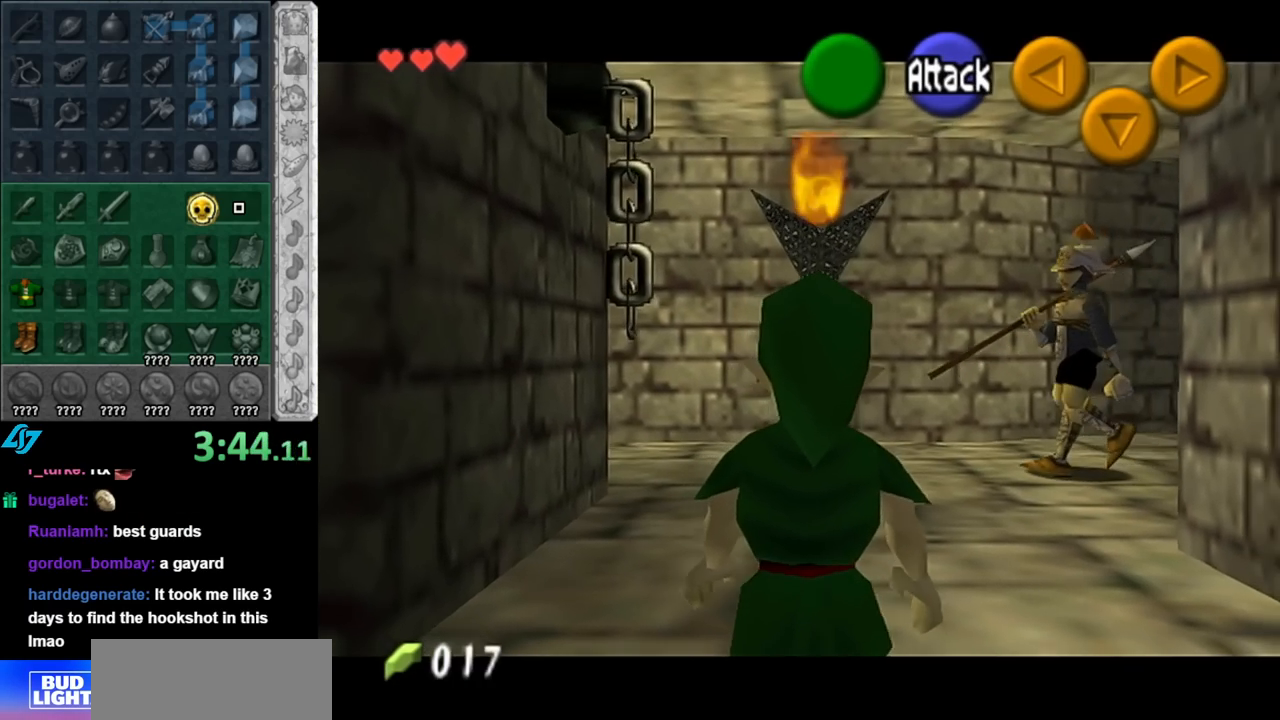
{"buttons": ["L1"], "left_stick": "down-right", "right_stick": "center", "events": []}
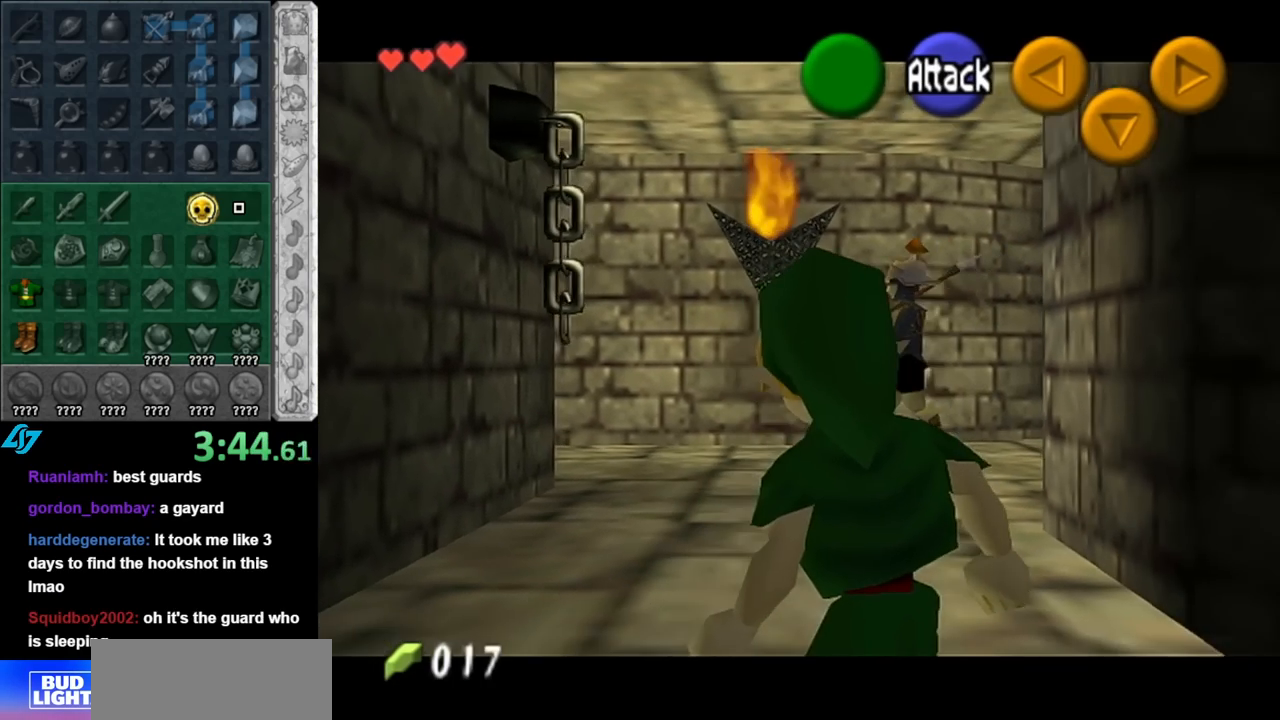
{"buttons": ["L1"], "left_stick": "up-right", "right_stick": "center", "events": [[33, "left_stick", "center"], [400, "left_stick", "up-right"]]}
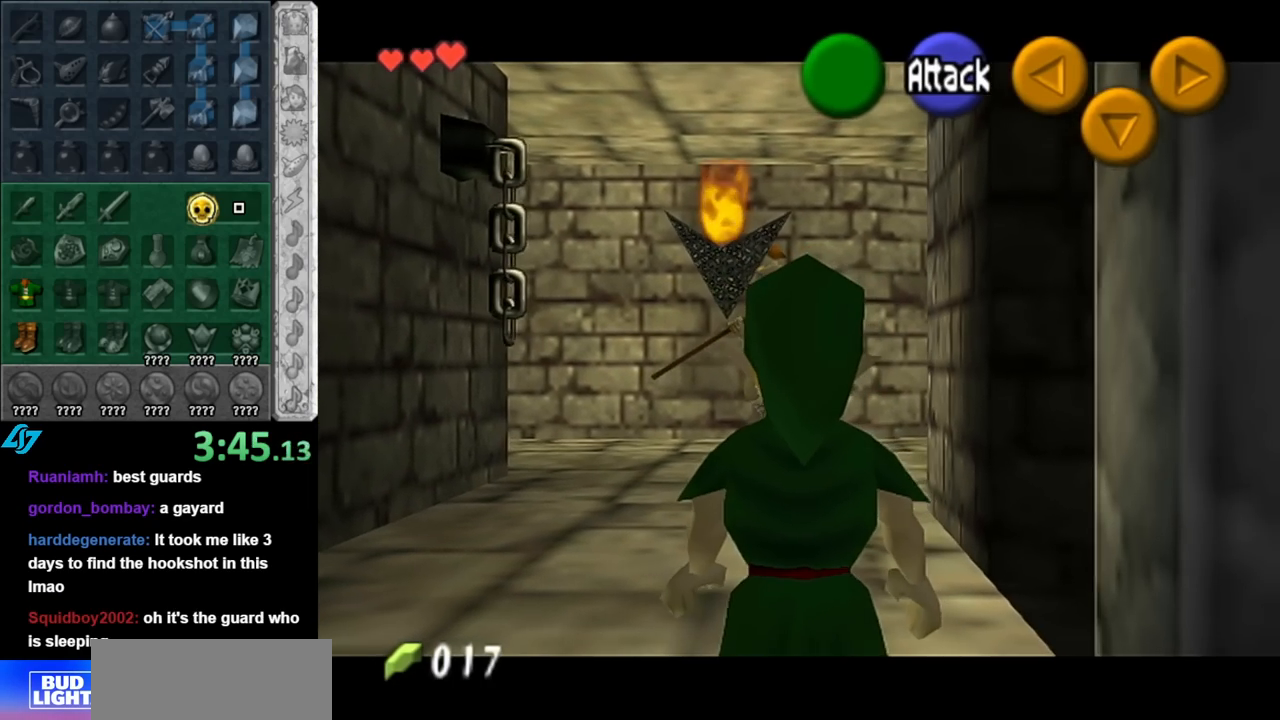
{"buttons": ["L1"], "left_stick": "up-right", "right_stick": "center", "events": []}
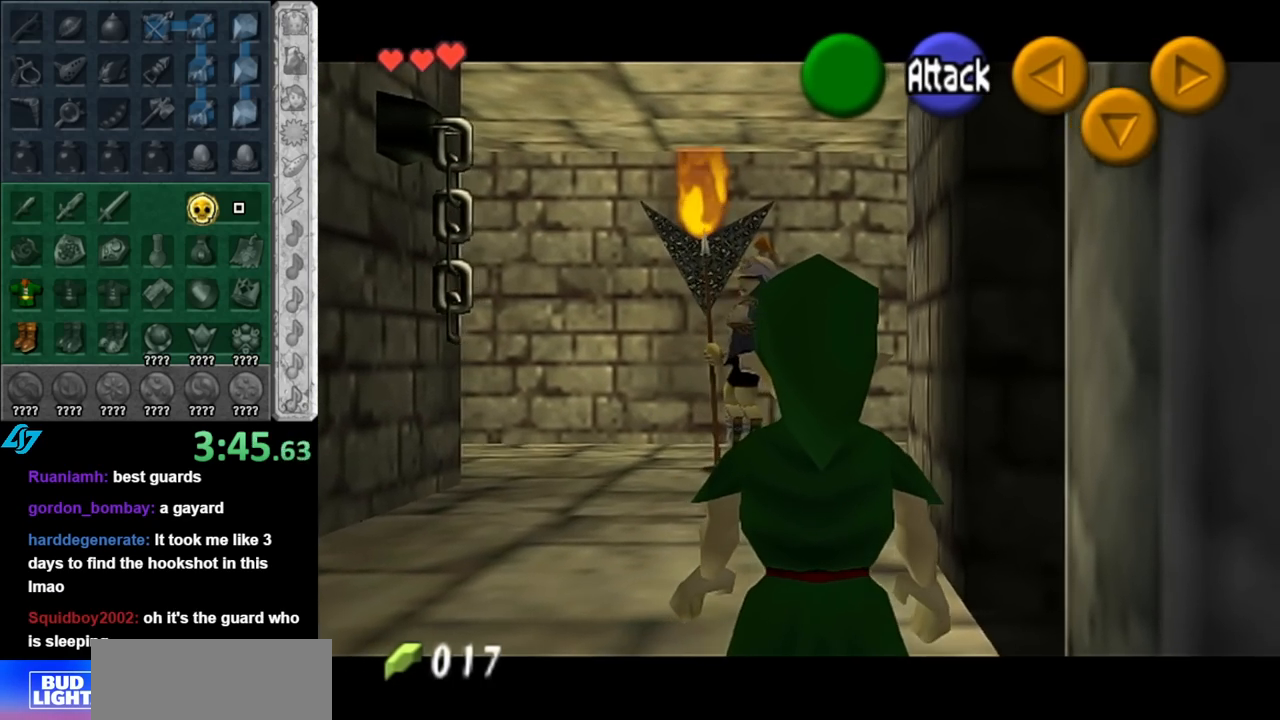
{"buttons": ["L1"], "left_stick": "up-right", "right_stick": "center", "events": []}
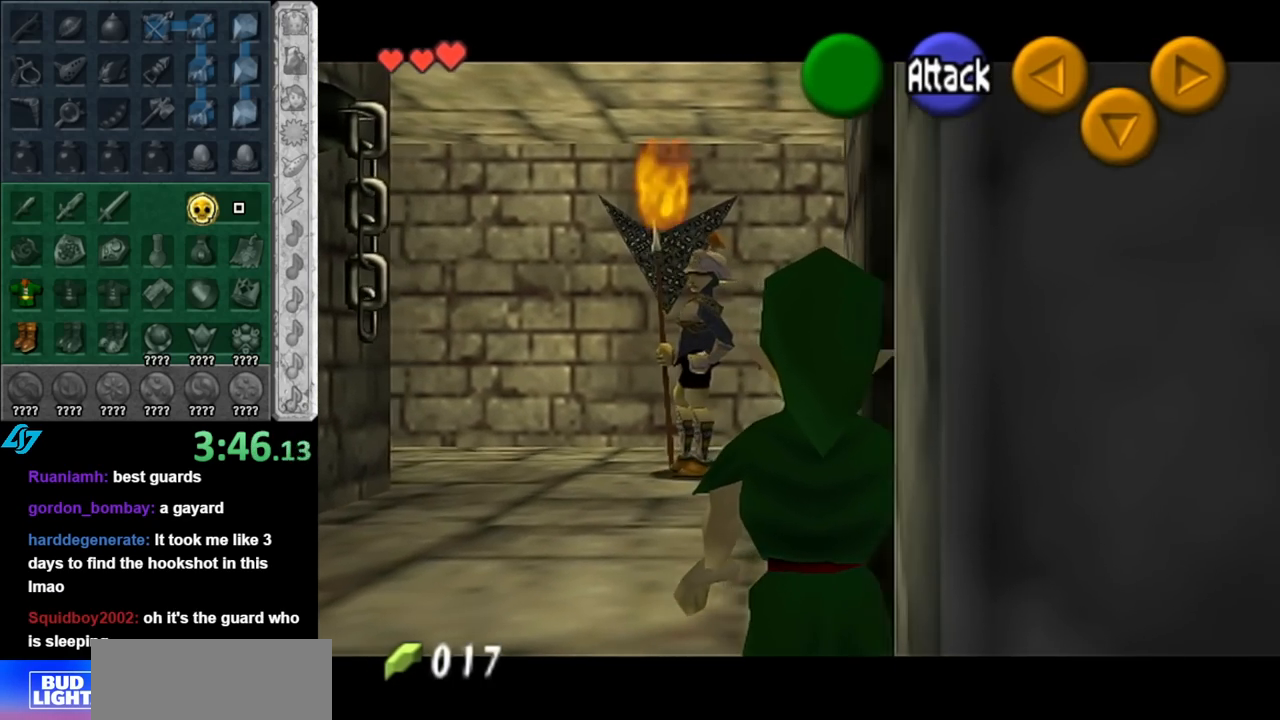
{"buttons": ["L1"], "left_stick": "up-right", "right_stick": "center", "events": []}
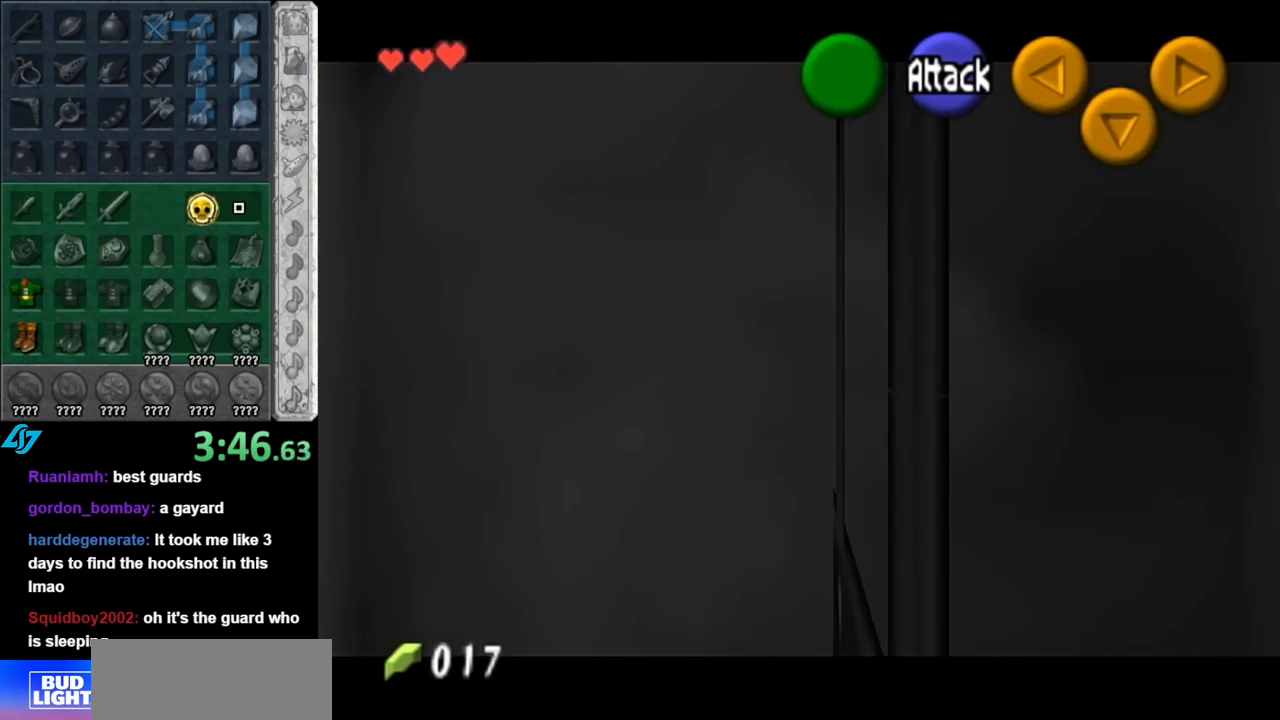
{"buttons": [], "left_stick": "up-left", "right_stick": "center", "events": [[283, "left_stick", "center"], [333, "L1", "up"], [467, "left_stick", "up-left"]]}
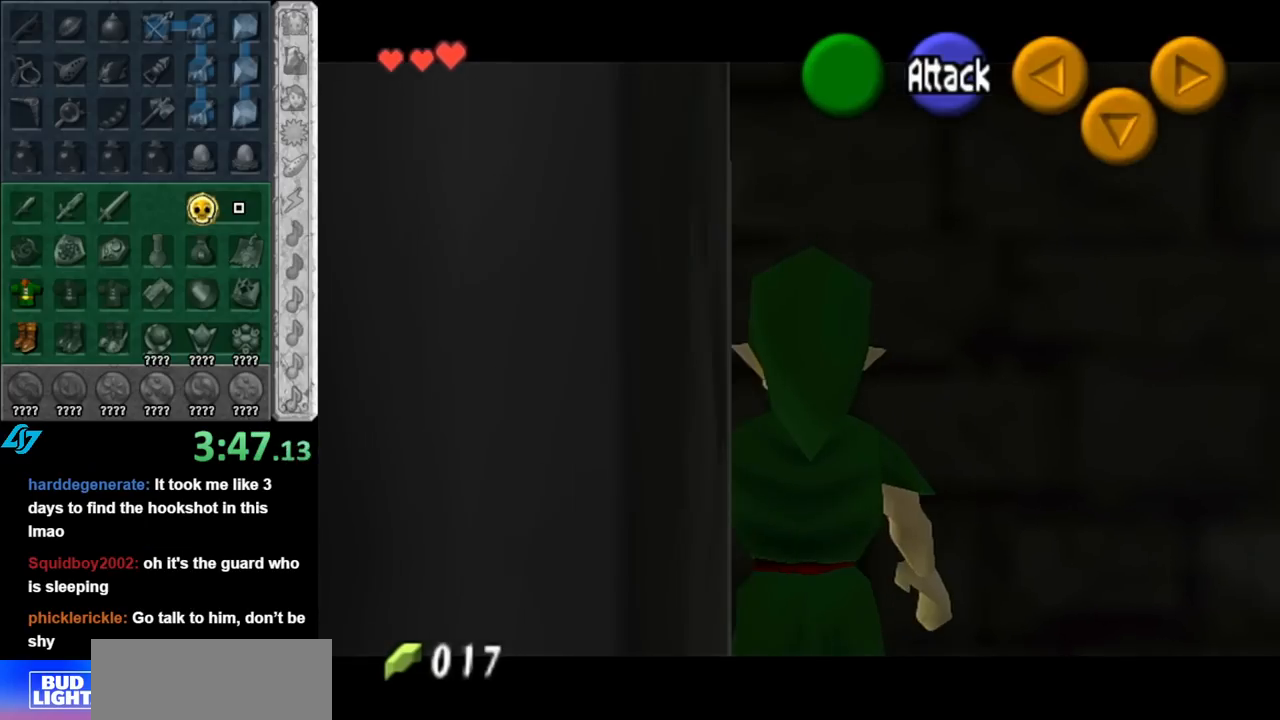
{"buttons": [], "left_stick": "center", "right_stick": "center", "events": [[83, "L1", "down"], [83, "left_stick", "center"], [467, "L1", "up"]]}
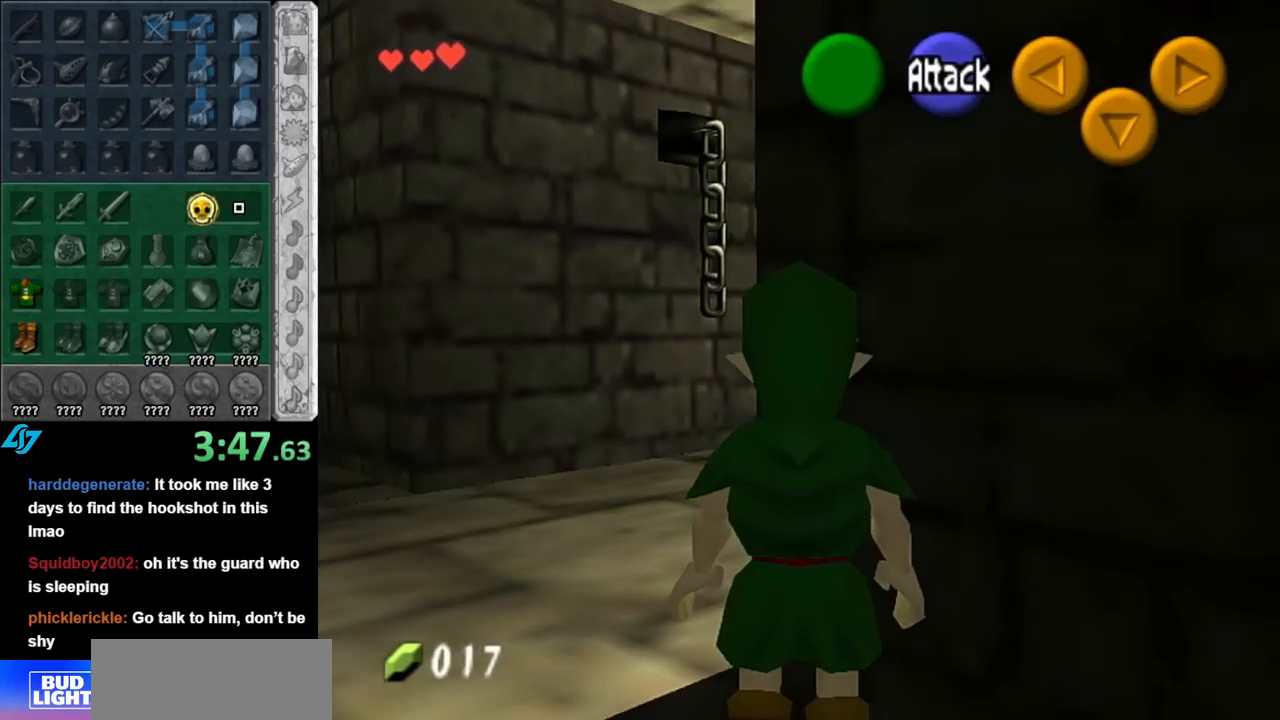
{"buttons": ["L1"], "left_stick": "center", "right_stick": "center", "events": [[217, "left_stick", "up-right"], [317, "L1", "down"], [350, "left_stick", "center"]]}
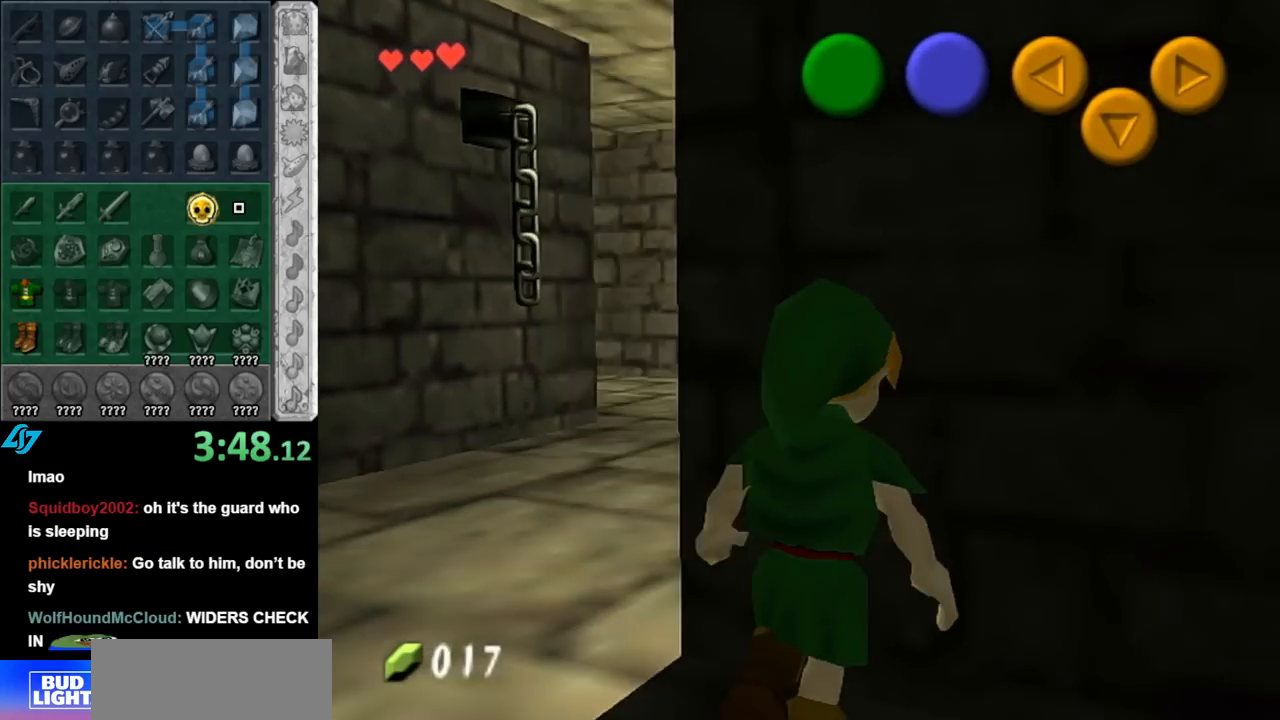
{"buttons": ["L1"], "left_stick": "down-left", "right_stick": "center", "events": [[150, "left_stick", "down-left"]]}